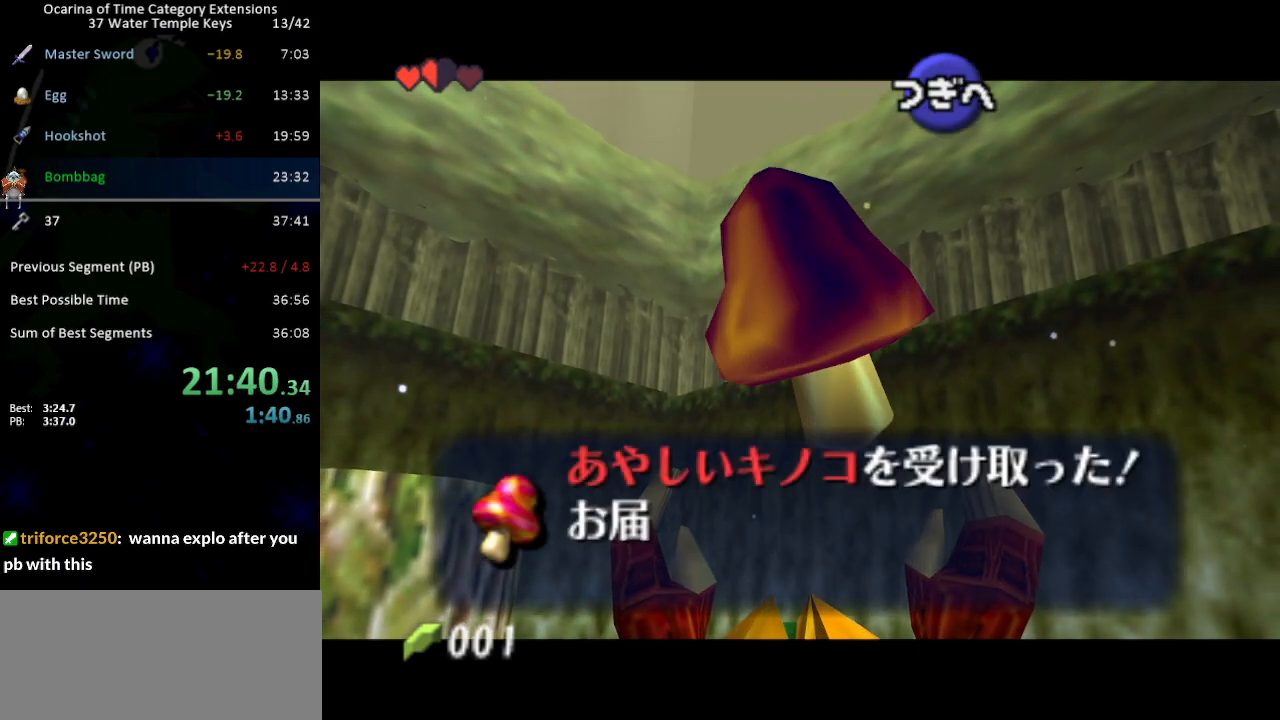
Gameplay with a controller (Nintendo layout); each line is a JSON object with the inputs held at the frame after it. "events" lists button and stick changes between this image and that frame as [ms after this image, input, new state], when the widget could be followed in between. Not read: L3 R3.
{"buttons": [], "left_stick": "down-right", "right_stick": "center", "events": [[67, "B", "down"], [100, "B", "up"], [167, "B", "down"], [233, "B", "up"], [317, "B", "down"], [350, "B", "up"], [450, "B", "down"], [483, "B", "up"]]}
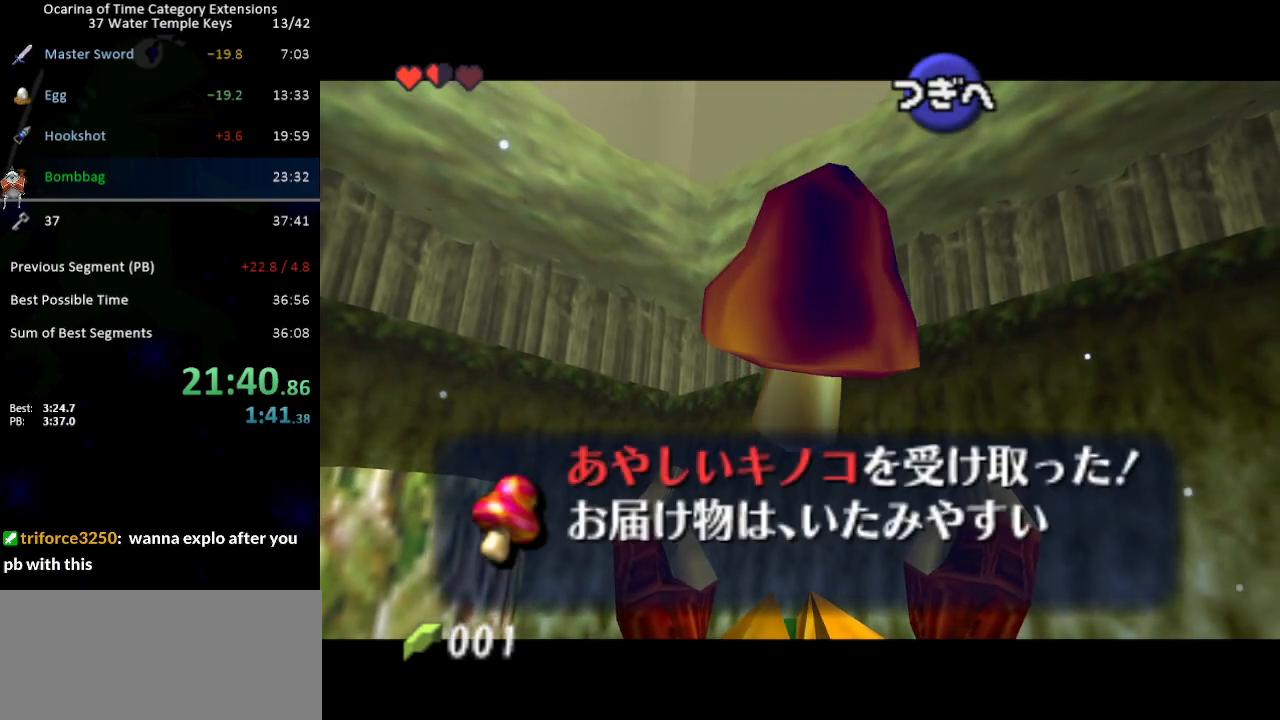
{"buttons": [], "left_stick": "down-right", "right_stick": "center", "events": [[67, "B", "down"], [100, "B", "up"], [200, "B", "down"], [217, "B", "up"], [317, "B", "down"], [350, "B", "up"], [417, "B", "down"], [500, "B", "up"]]}
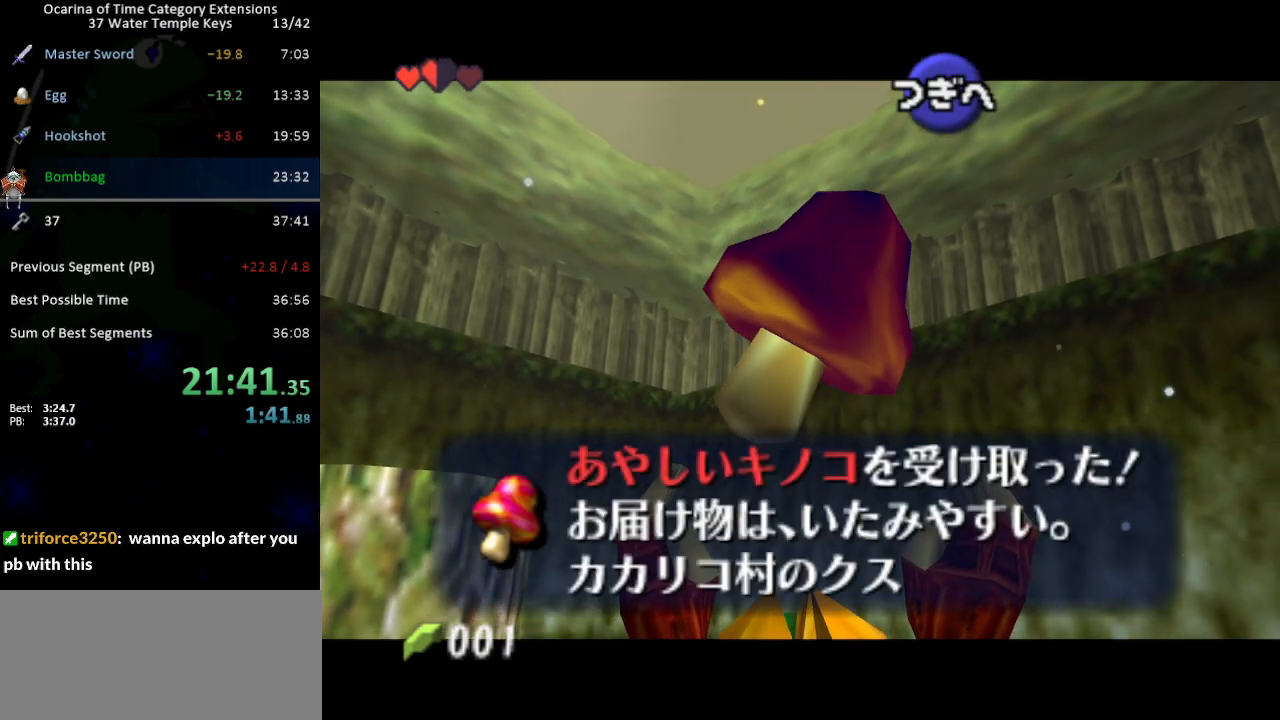
{"buttons": [], "left_stick": "down-right", "right_stick": "center", "events": [[250, "B", "down"], [317, "B", "up"]]}
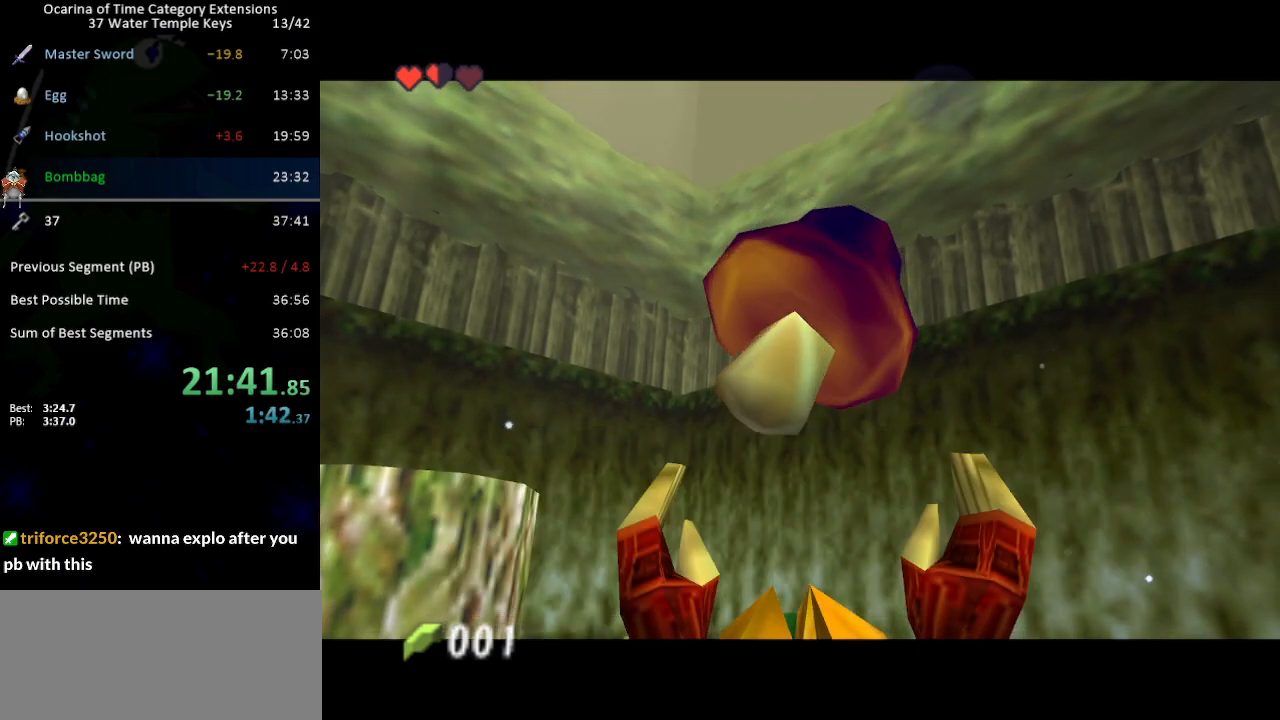
{"buttons": [], "left_stick": "down-right", "right_stick": "center", "events": []}
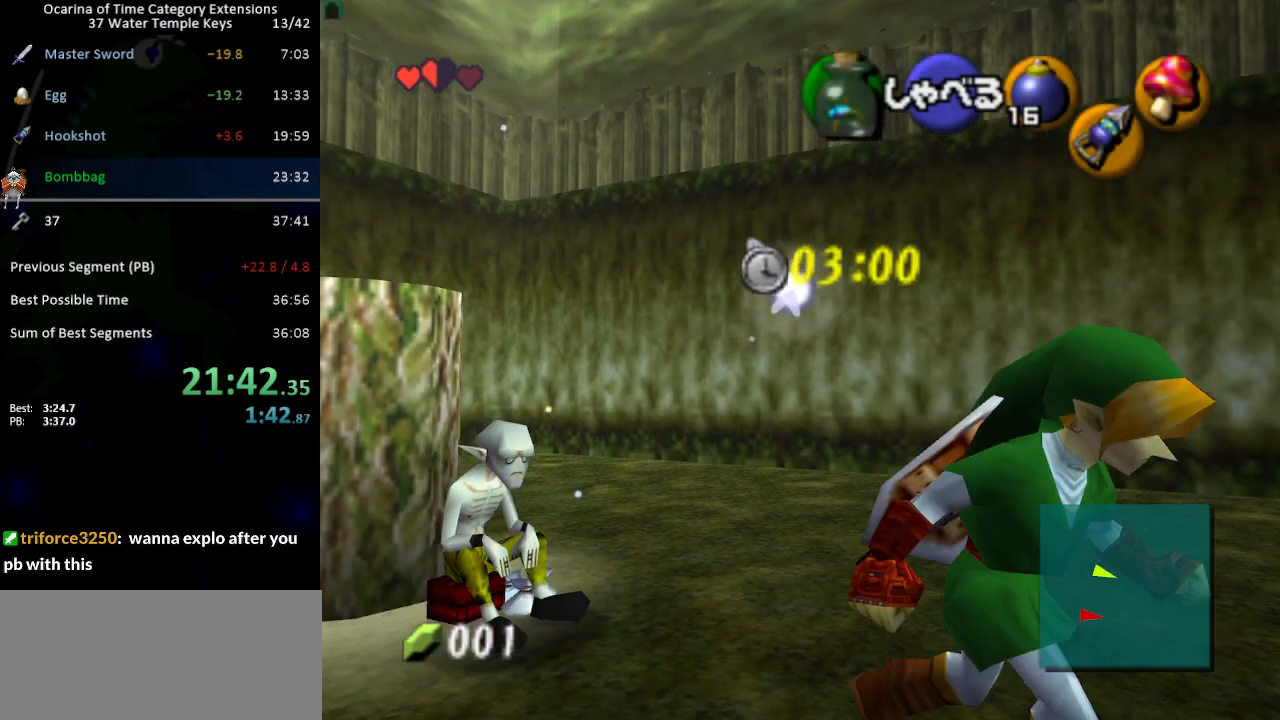
{"buttons": [], "left_stick": "up", "right_stick": "center", "events": [[33, "A", "down"], [100, "A", "up"], [100, "left_stick", "right"], [167, "L1", "down"], [200, "left_stick", "up-right"], [283, "L1", "up"], [350, "left_stick", "up"]]}
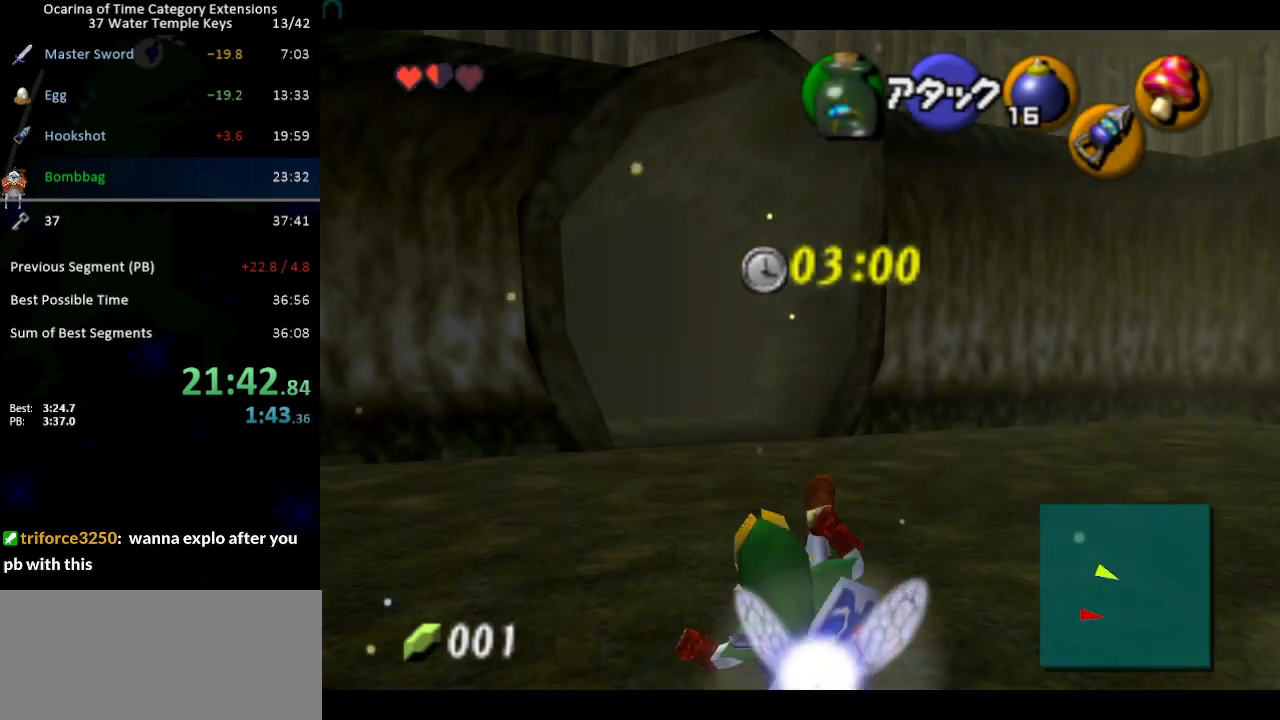
{"buttons": ["L1"], "left_stick": "up", "right_stick": "center", "events": [[350, "A", "down"], [450, "A", "up"], [500, "L1", "down"]]}
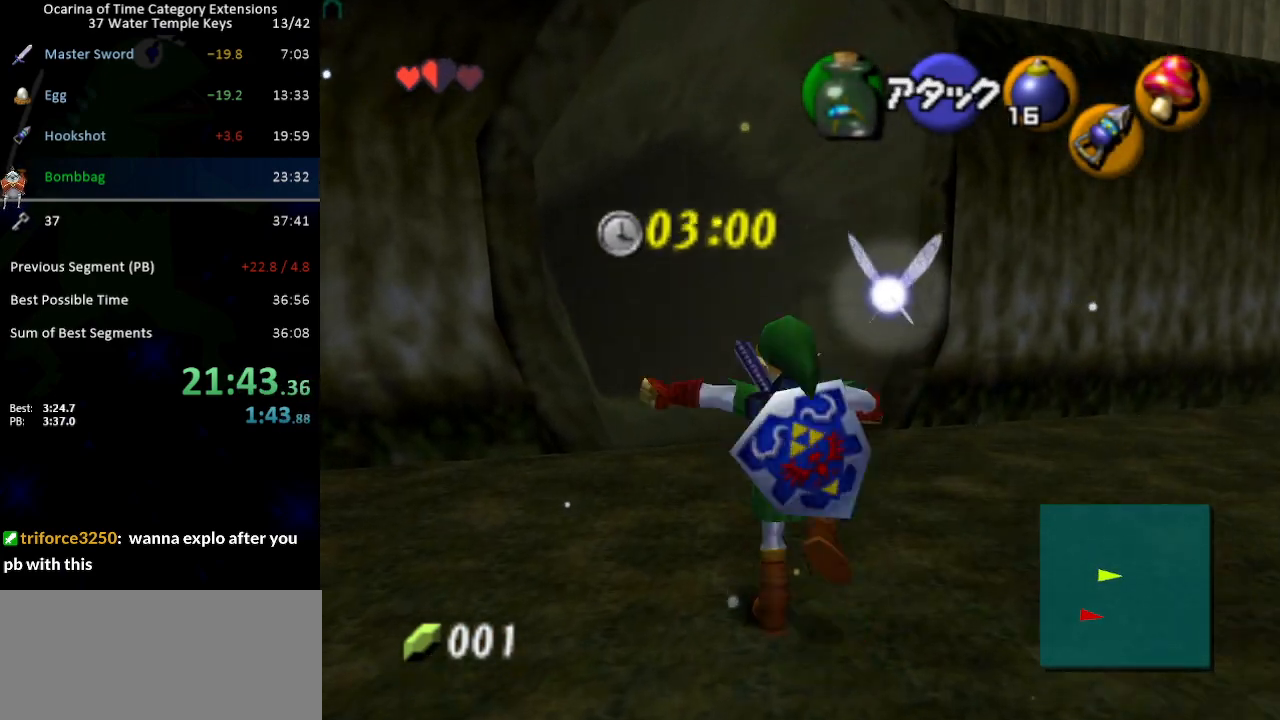
{"buttons": [], "left_stick": "up", "right_stick": "center", "events": [[167, "L1", "up"]]}
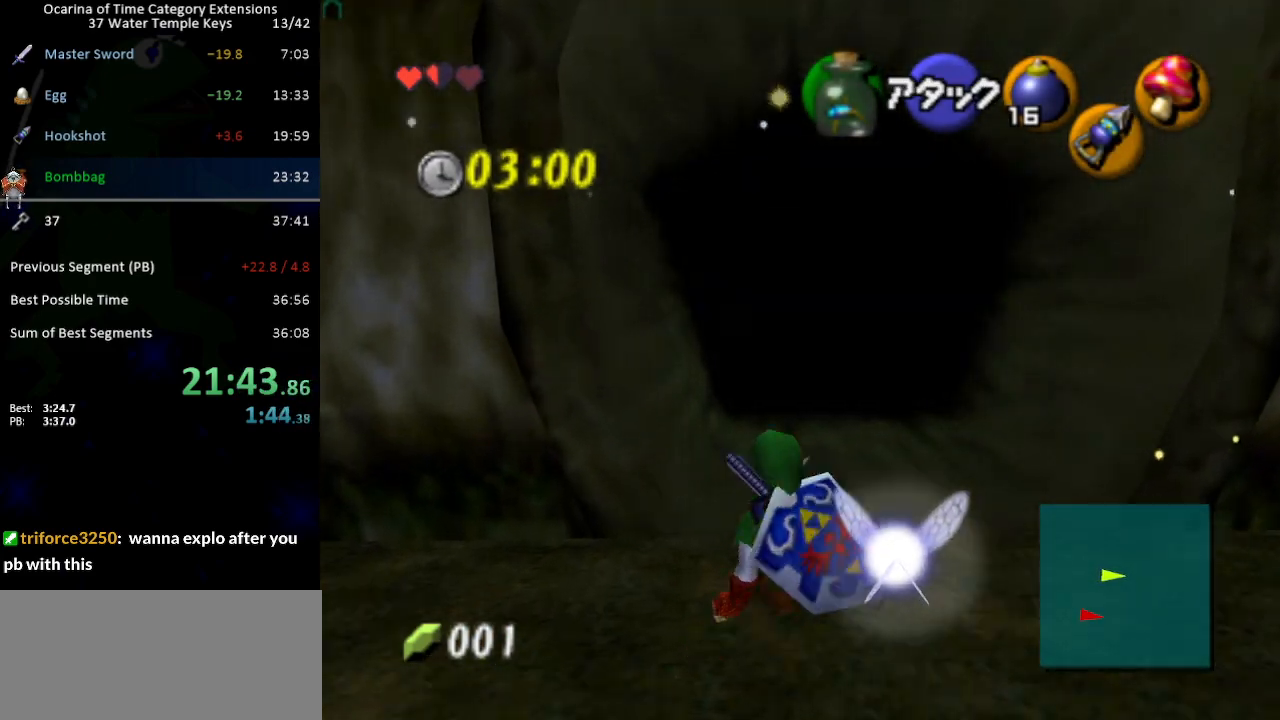
{"buttons": ["L1", "R1"], "left_stick": "down", "right_stick": "center", "events": [[167, "left_stick", "down"], [217, "L1", "down"], [500, "R1", "down"]]}
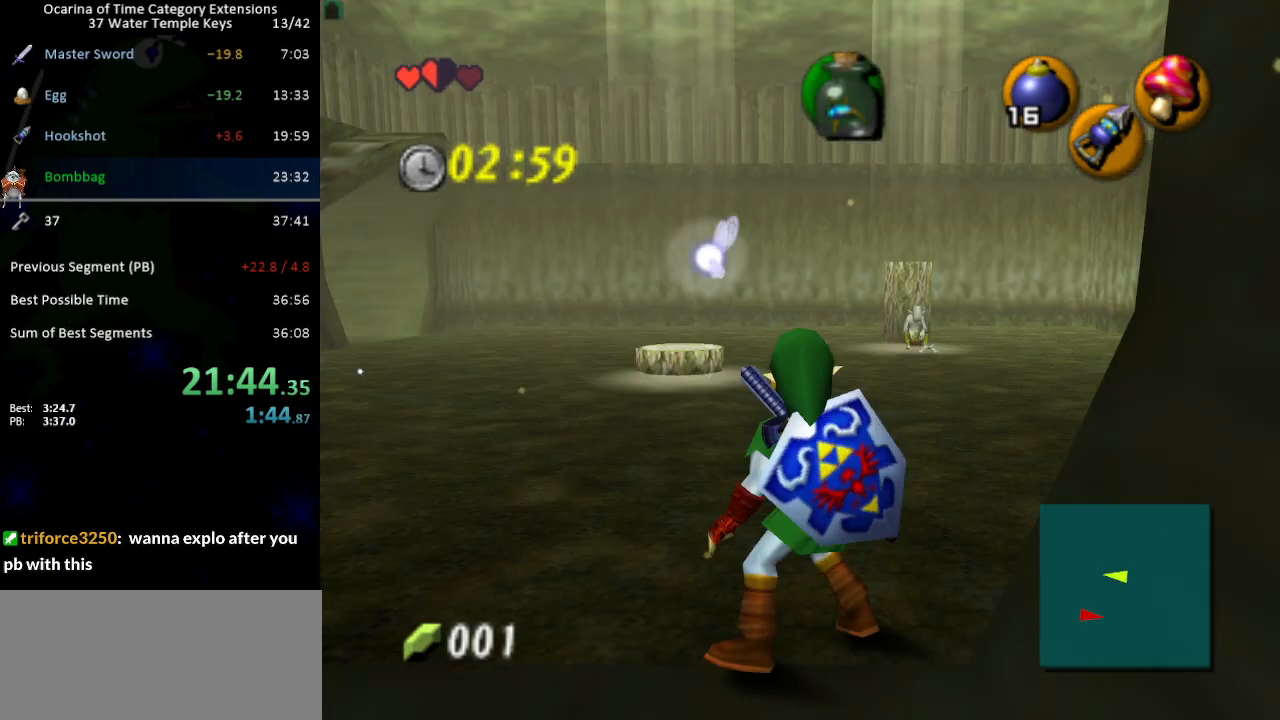
{"buttons": ["L1"], "left_stick": "down", "right_stick": "center", "events": [[67, "R1", "up"], [167, "R1", "down"], [267, "R1", "up"], [317, "R1", "down"], [417, "R1", "up"]]}
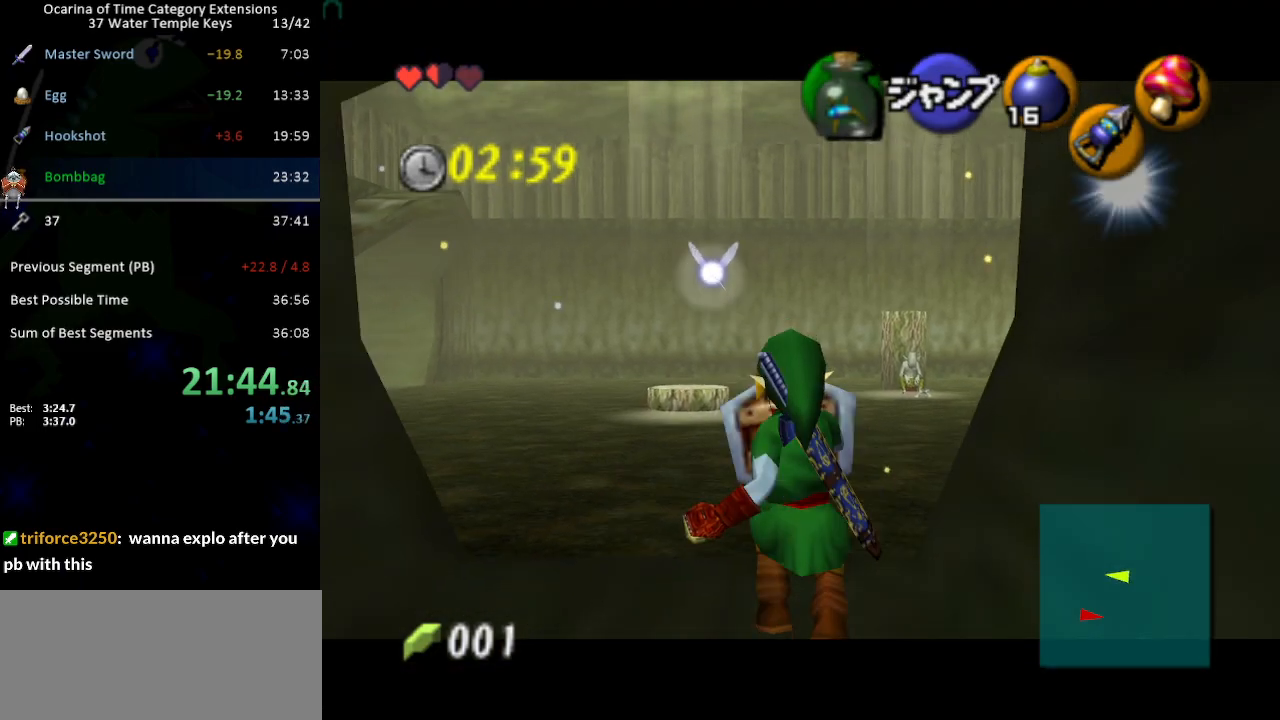
{"buttons": ["L1"], "left_stick": "down", "right_stick": "center", "events": []}
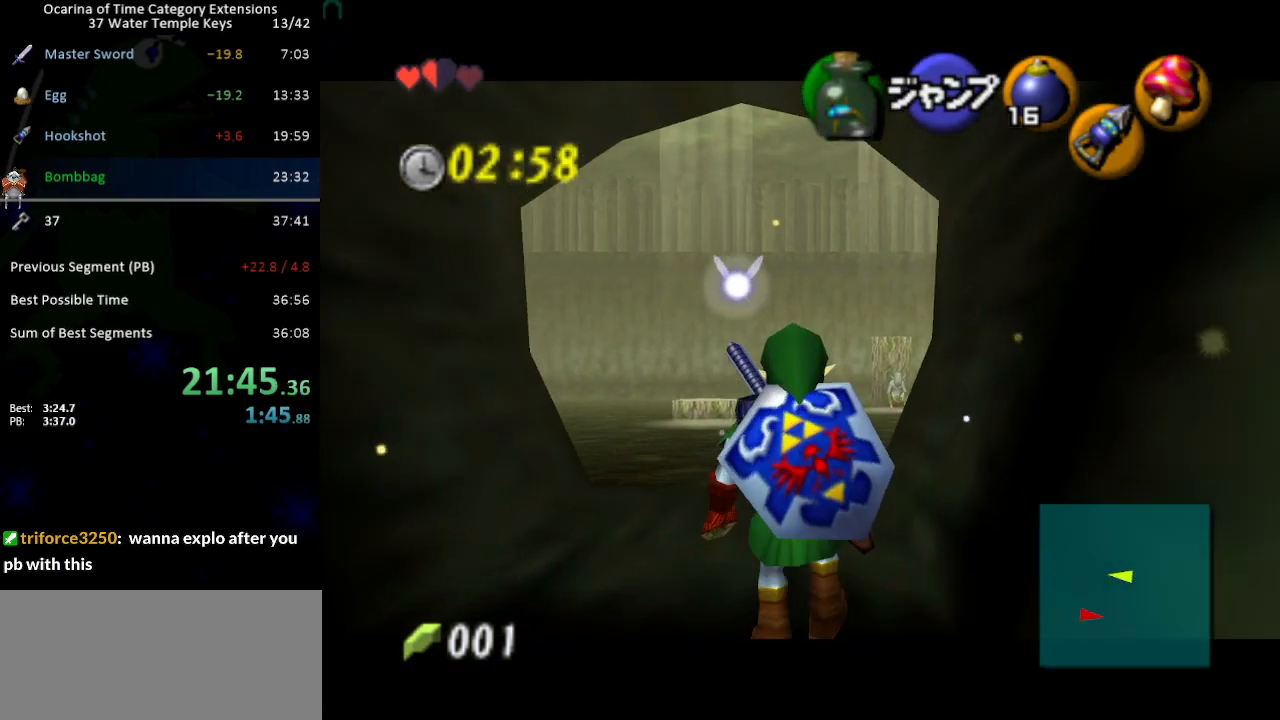
{"buttons": ["L1"], "left_stick": "down", "right_stick": "center", "events": [[350, "R1", "down"], [450, "R1", "up"]]}
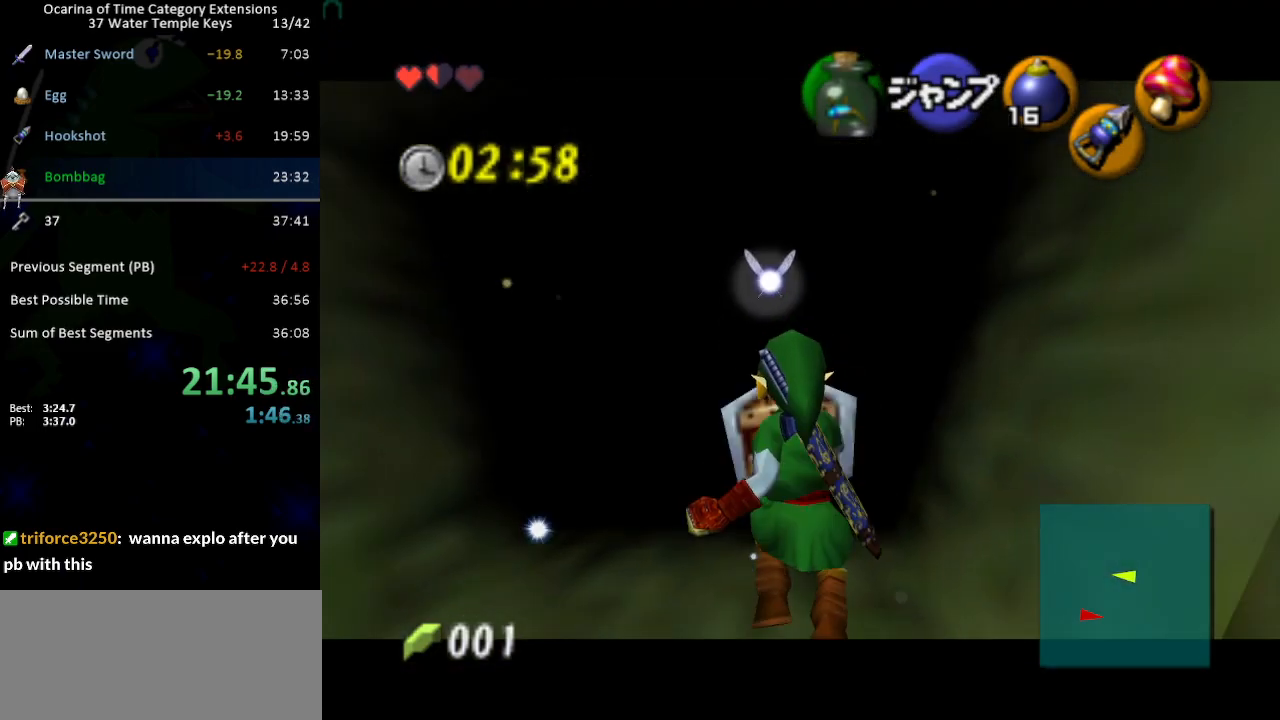
{"buttons": ["L1", "R1"], "left_stick": "down", "right_stick": "center", "events": [[17, "R1", "down"], [100, "R1", "up"], [167, "R1", "down"], [250, "R1", "up"], [317, "R1", "down"], [417, "R1", "up"], [500, "R1", "down"]]}
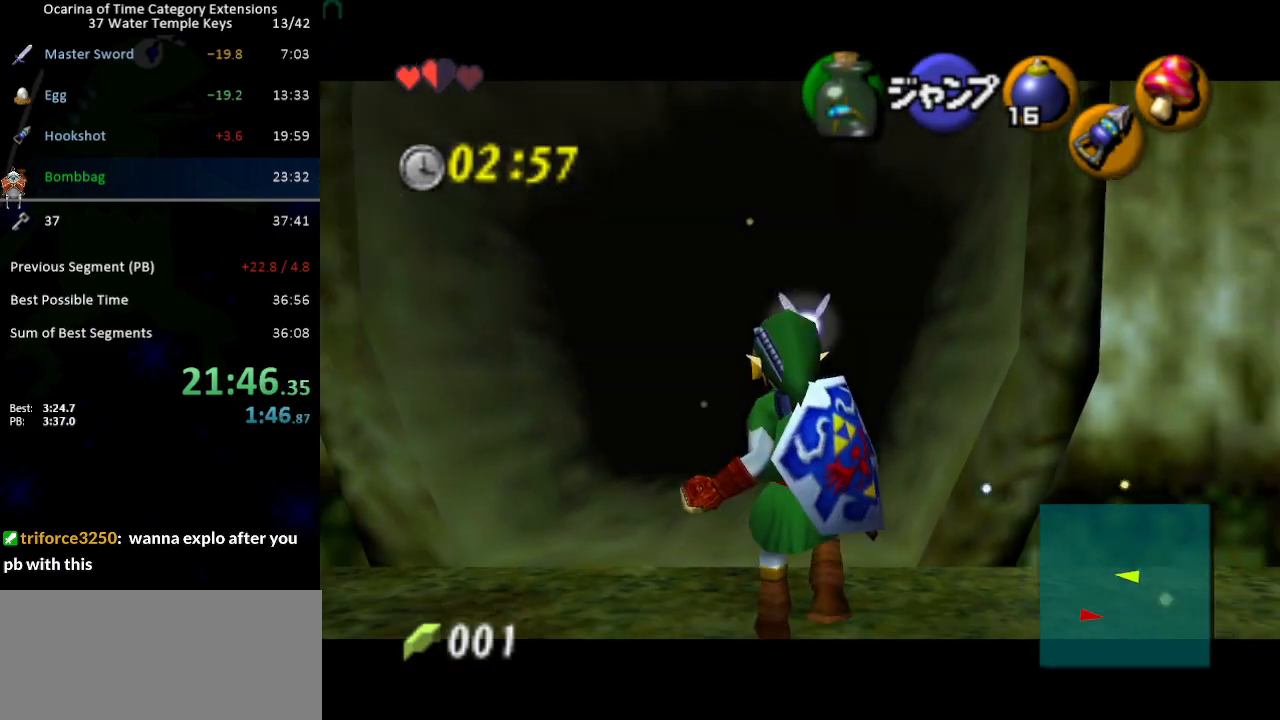
{"buttons": ["L1", "R1"], "left_stick": "down", "right_stick": "center", "events": [[100, "R1", "up"], [317, "R1", "down"], [417, "R1", "up"], [483, "R1", "down"]]}
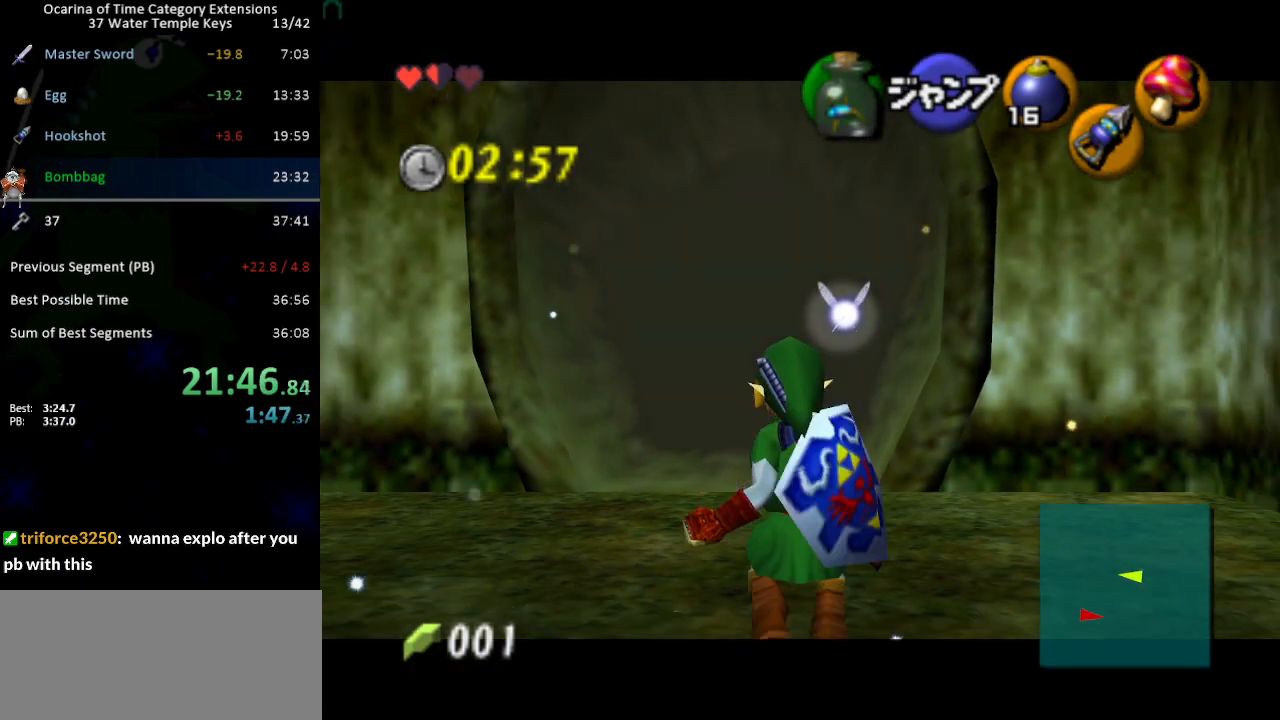
{"buttons": ["L1", "R1"], "left_stick": "down", "right_stick": "center", "events": [[67, "R1", "up"], [133, "R1", "down"], [233, "R1", "up"], [283, "R1", "down"], [383, "R1", "up"], [450, "R1", "down"]]}
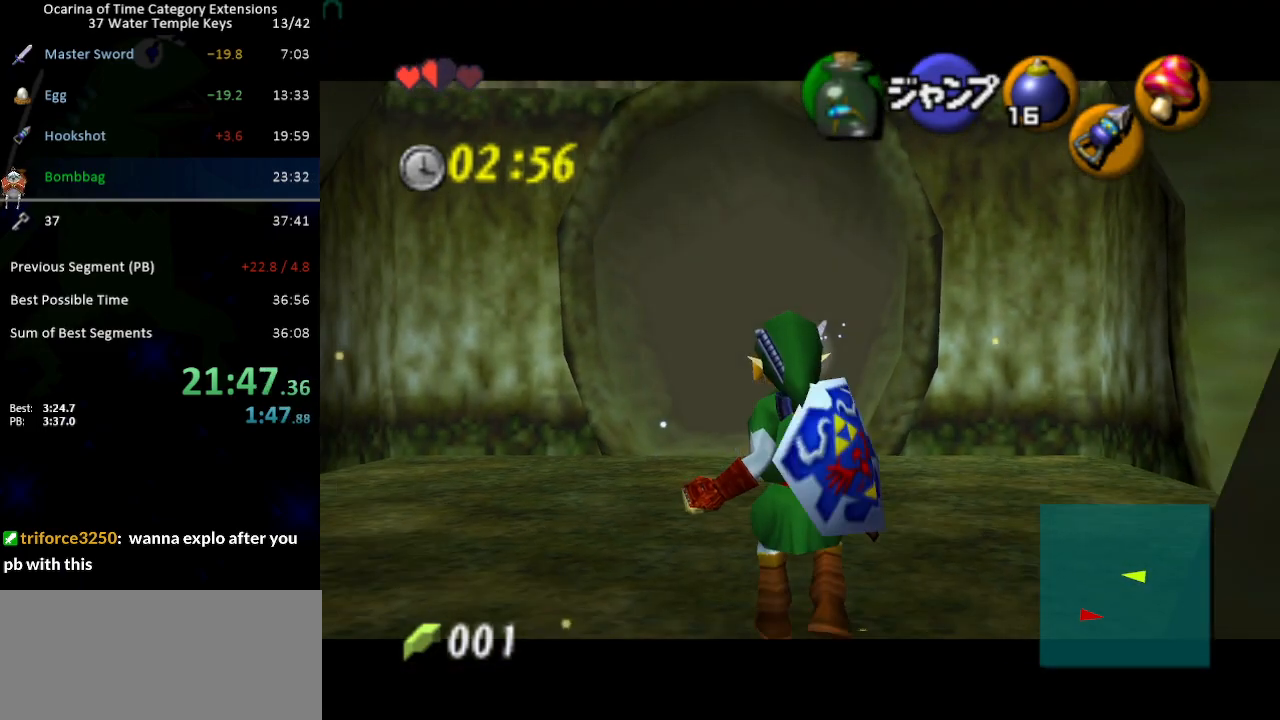
{"buttons": ["L1"], "left_stick": "down", "right_stick": "center", "events": [[33, "R1", "up"], [100, "R1", "down"], [317, "R1", "up"], [383, "R1", "down"], [450, "R1", "up"]]}
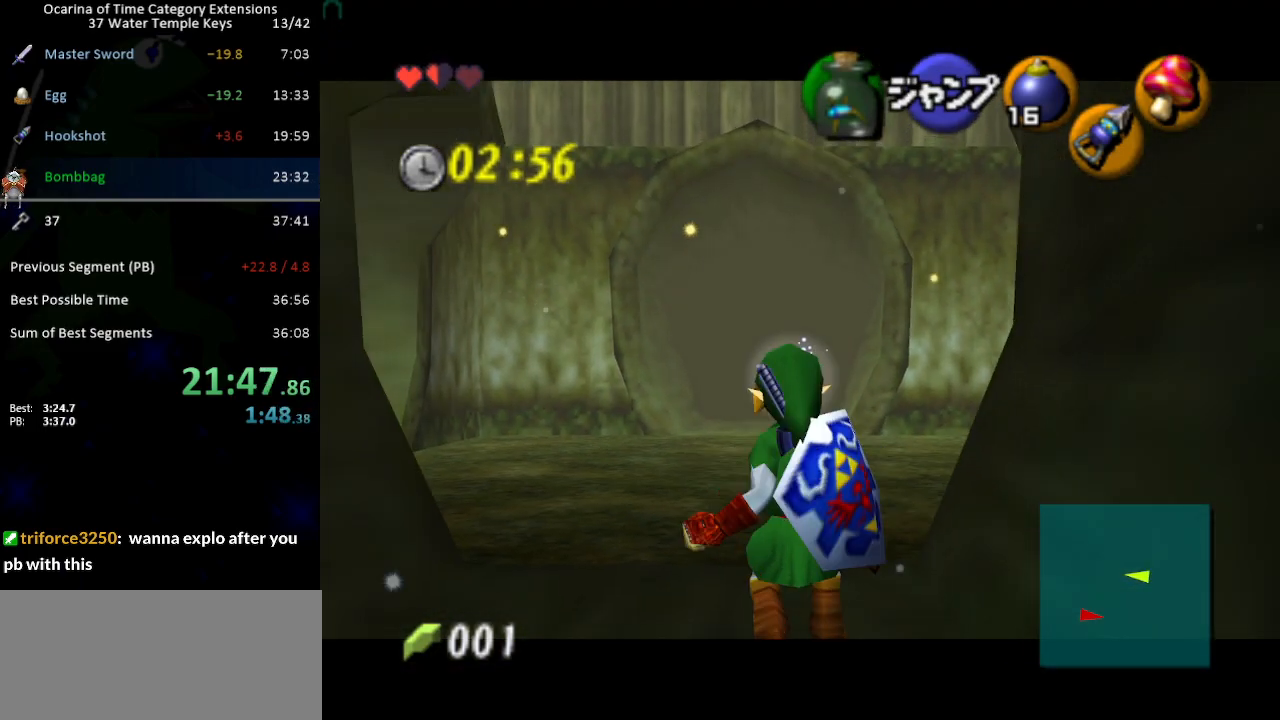
{"buttons": ["L1"], "left_stick": "down", "right_stick": "center", "events": [[33, "R1", "down"], [100, "R1", "up"], [167, "R1", "down"], [217, "R1", "up"]]}
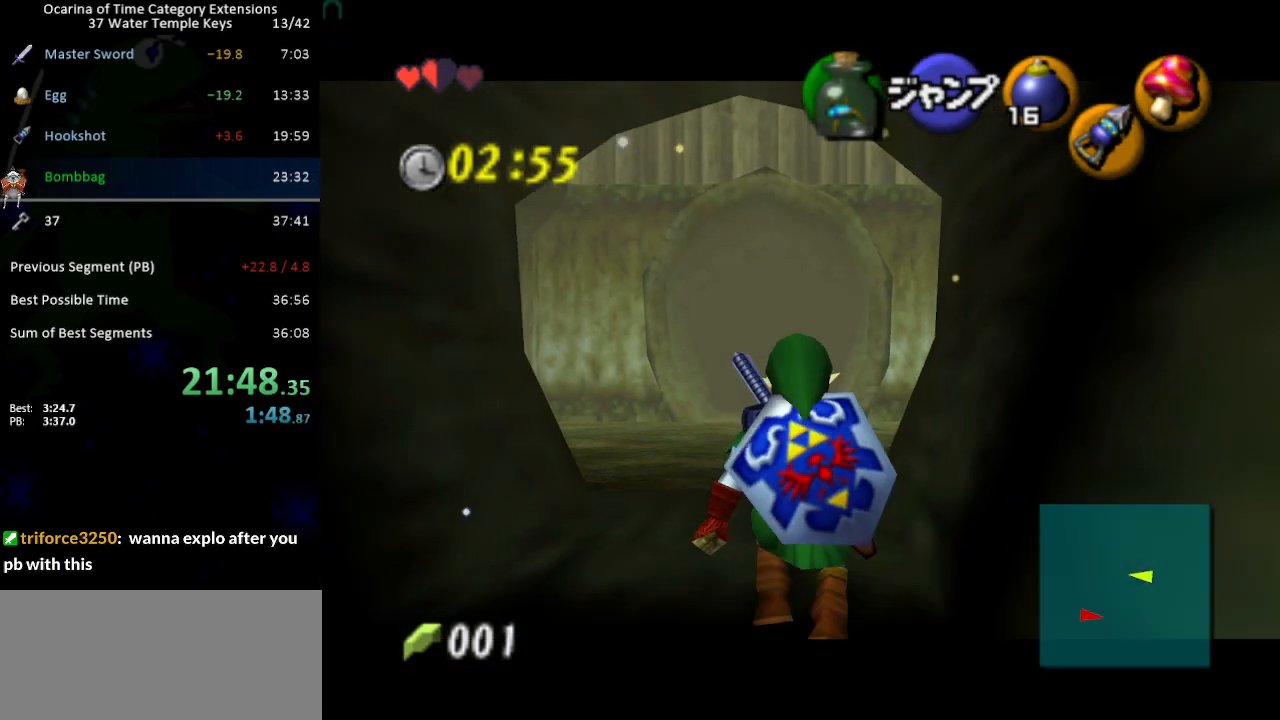
{"buttons": ["L1"], "left_stick": "down", "right_stick": "center", "events": []}
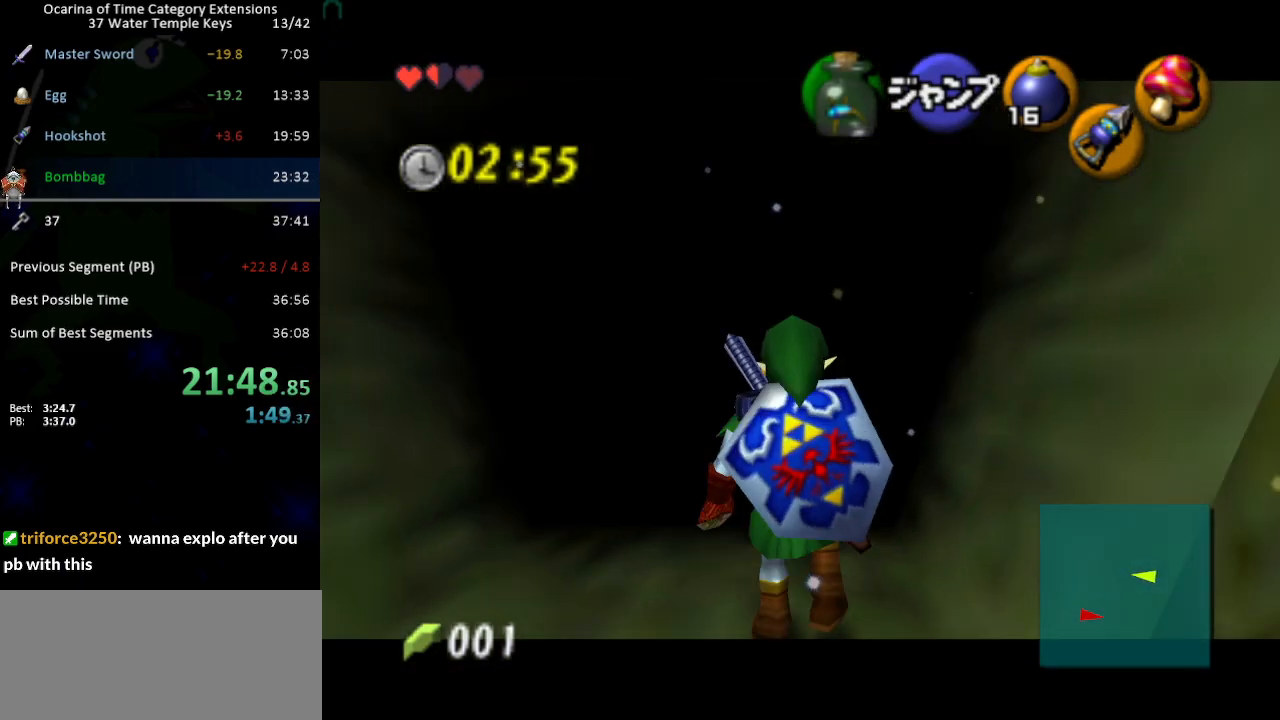
{"buttons": ["L1"], "left_stick": "down", "right_stick": "center", "events": []}
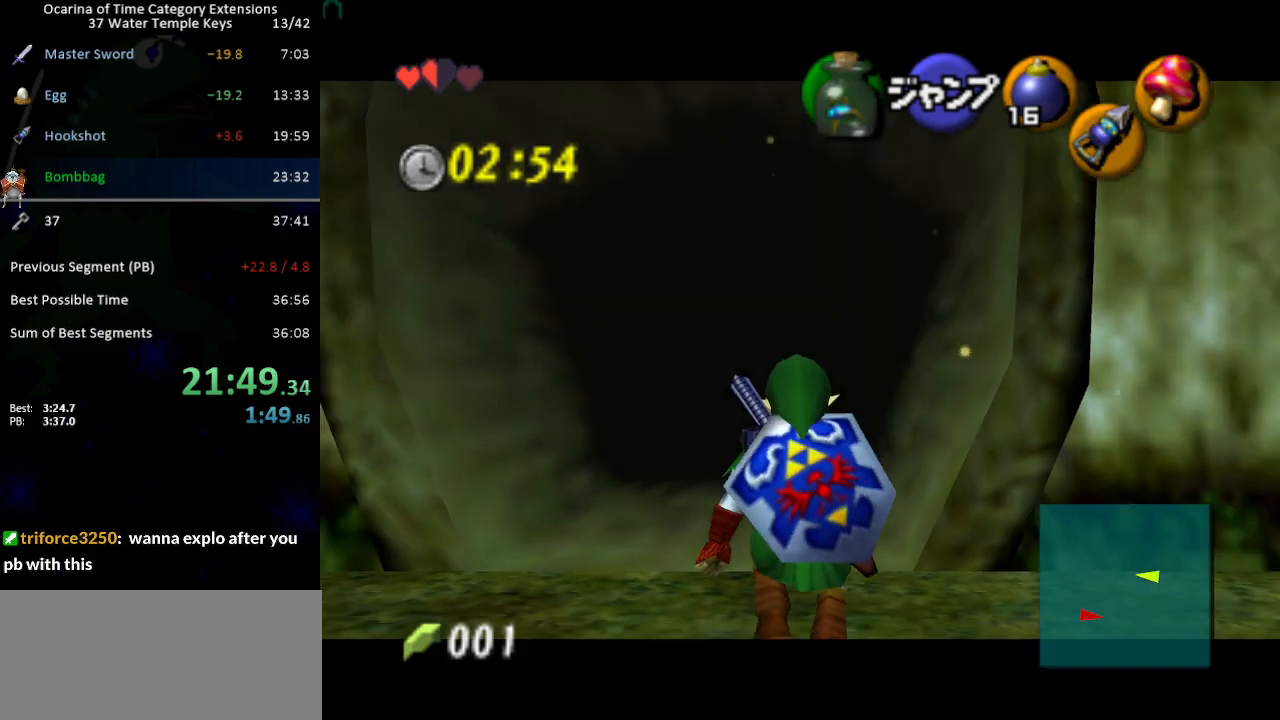
{"buttons": ["L1"], "left_stick": "right", "right_stick": "center", "events": [[283, "left_stick", "right"], [317, "A", "down"], [350, "A", "up"]]}
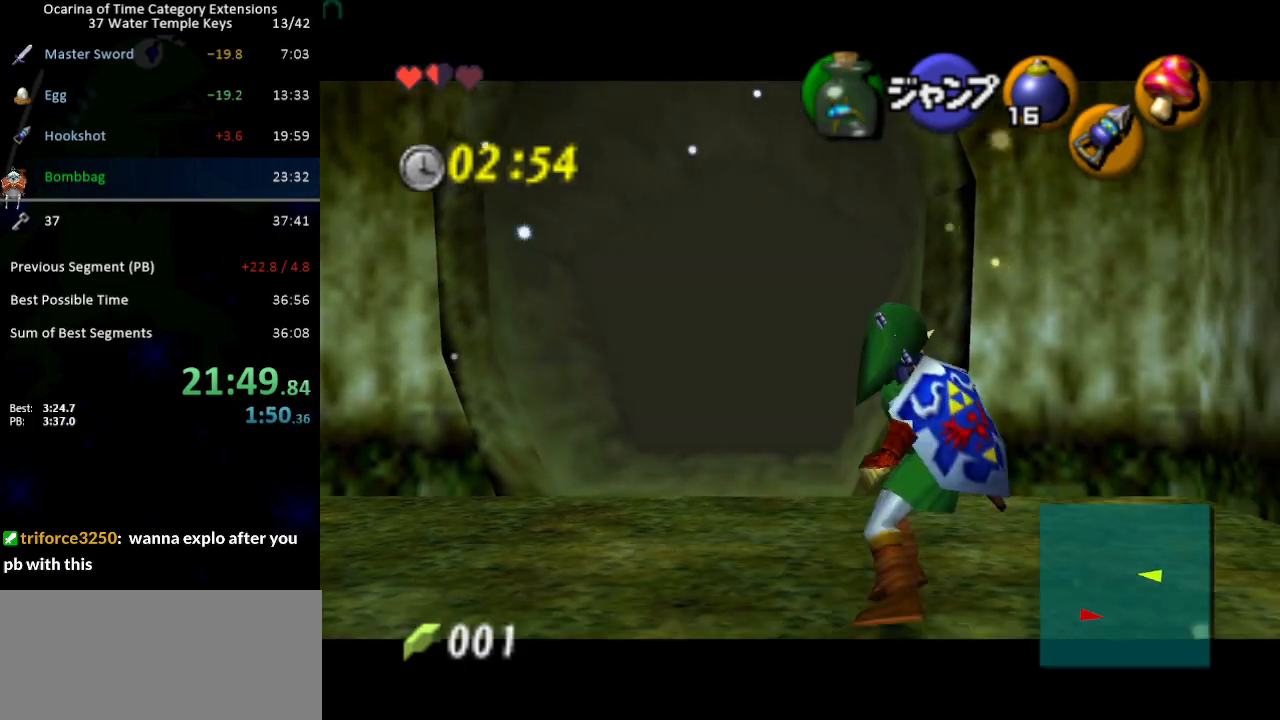
{"buttons": ["A", "L1"], "left_stick": "right", "right_stick": "center", "events": [[167, "A", "down"], [217, "A", "up"], [500, "A", "down"]]}
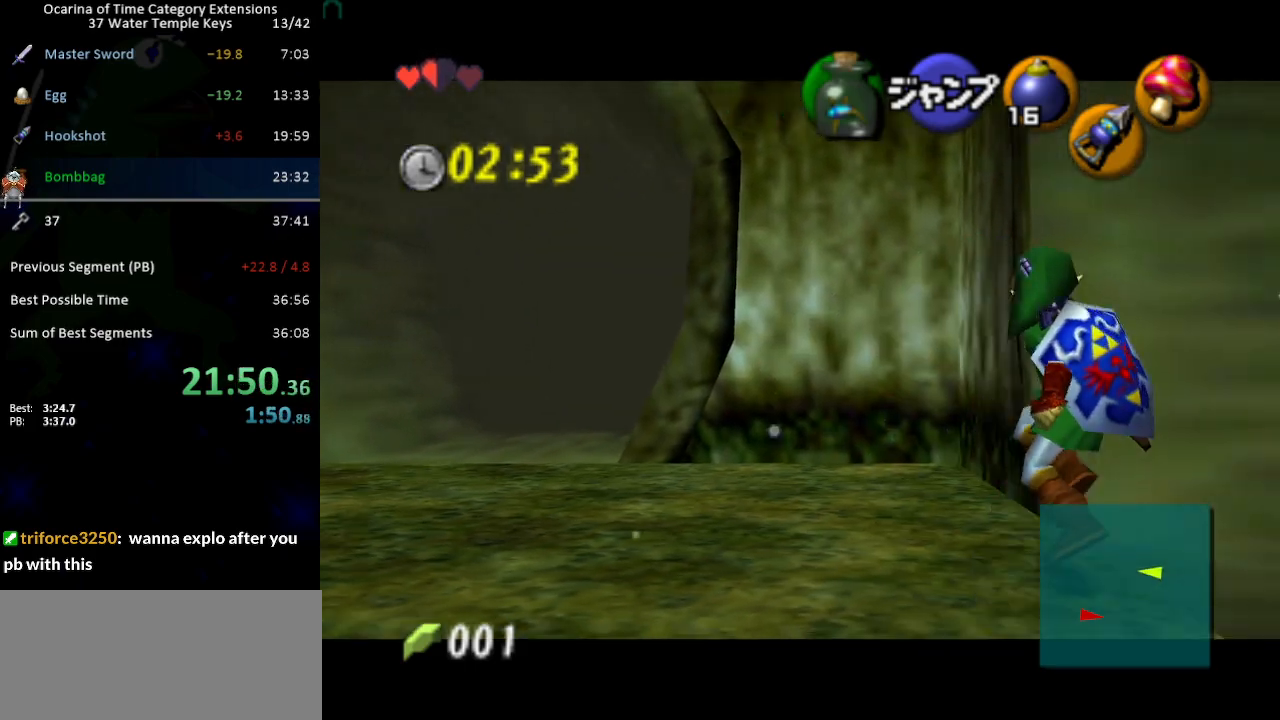
{"buttons": ["L1"], "left_stick": "right", "right_stick": "center", "events": [[67, "A", "up"], [383, "A", "down"], [417, "A", "up"]]}
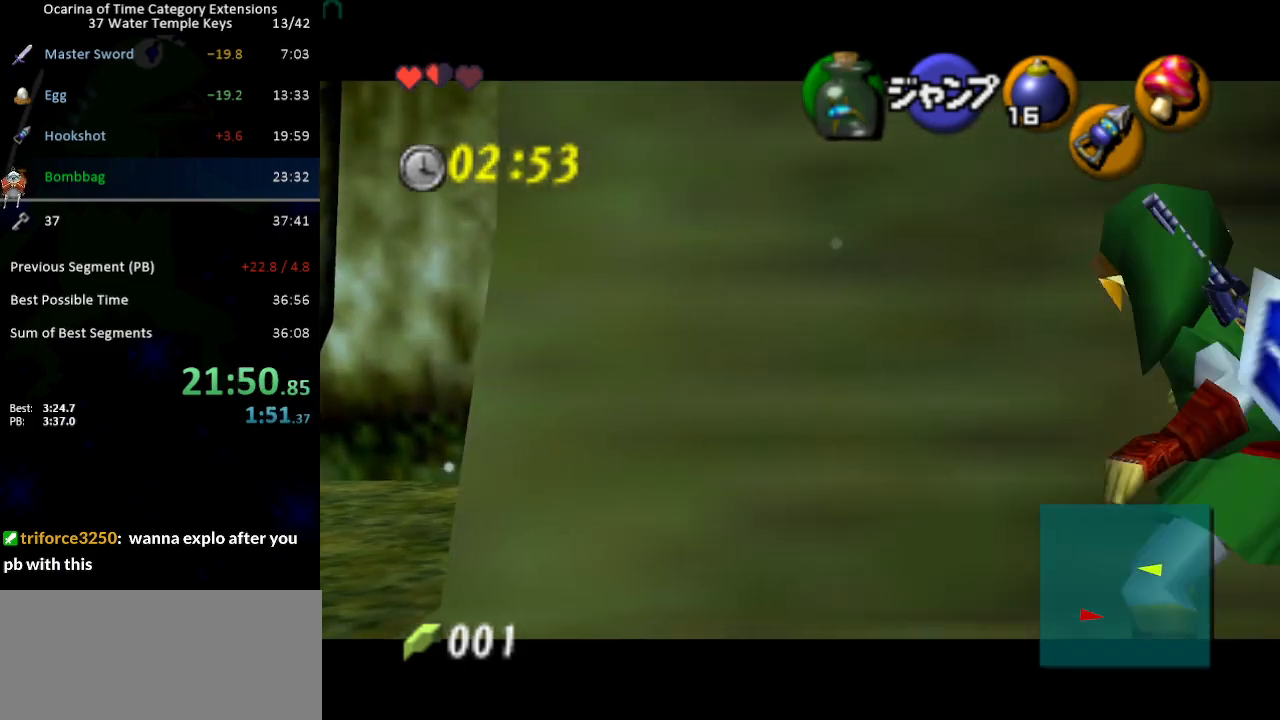
{"buttons": ["L1"], "left_stick": "right", "right_stick": "center", "events": [[233, "A", "down"], [283, "A", "up"]]}
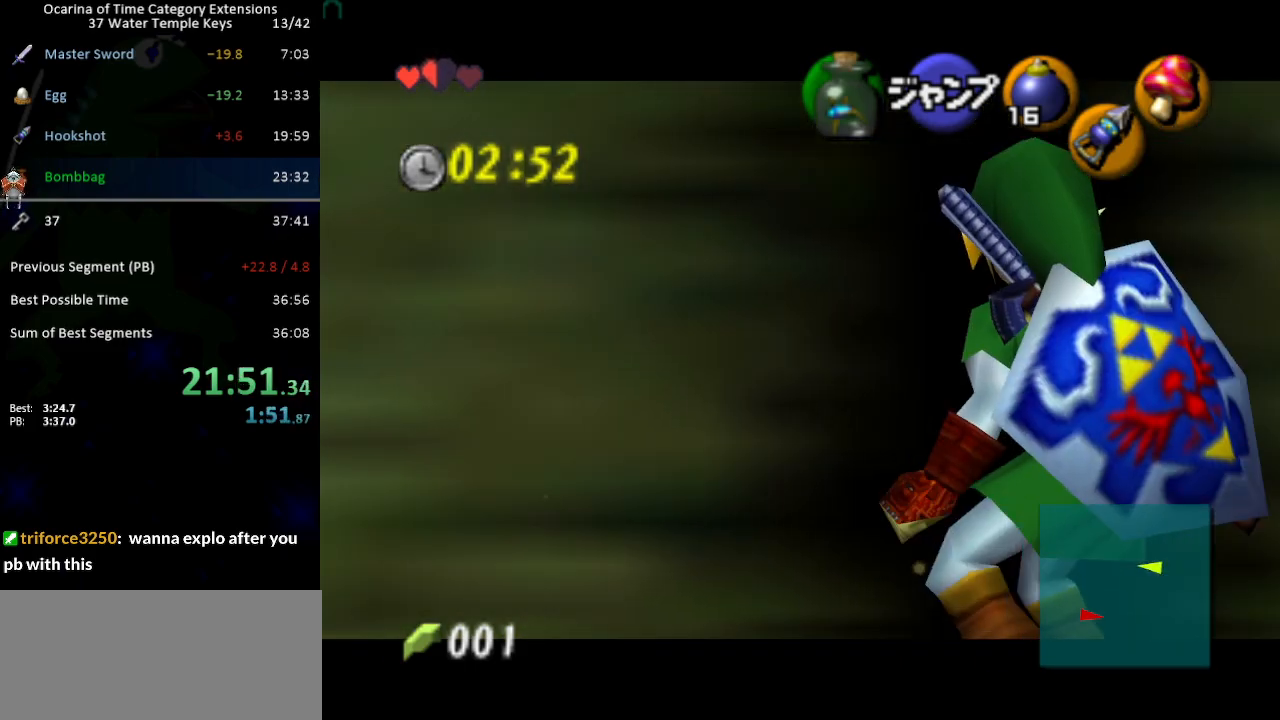
{"buttons": ["L1"], "left_stick": "right", "right_stick": "center", "events": [[67, "A", "down"], [100, "A", "up"], [417, "A", "down"], [483, "A", "up"]]}
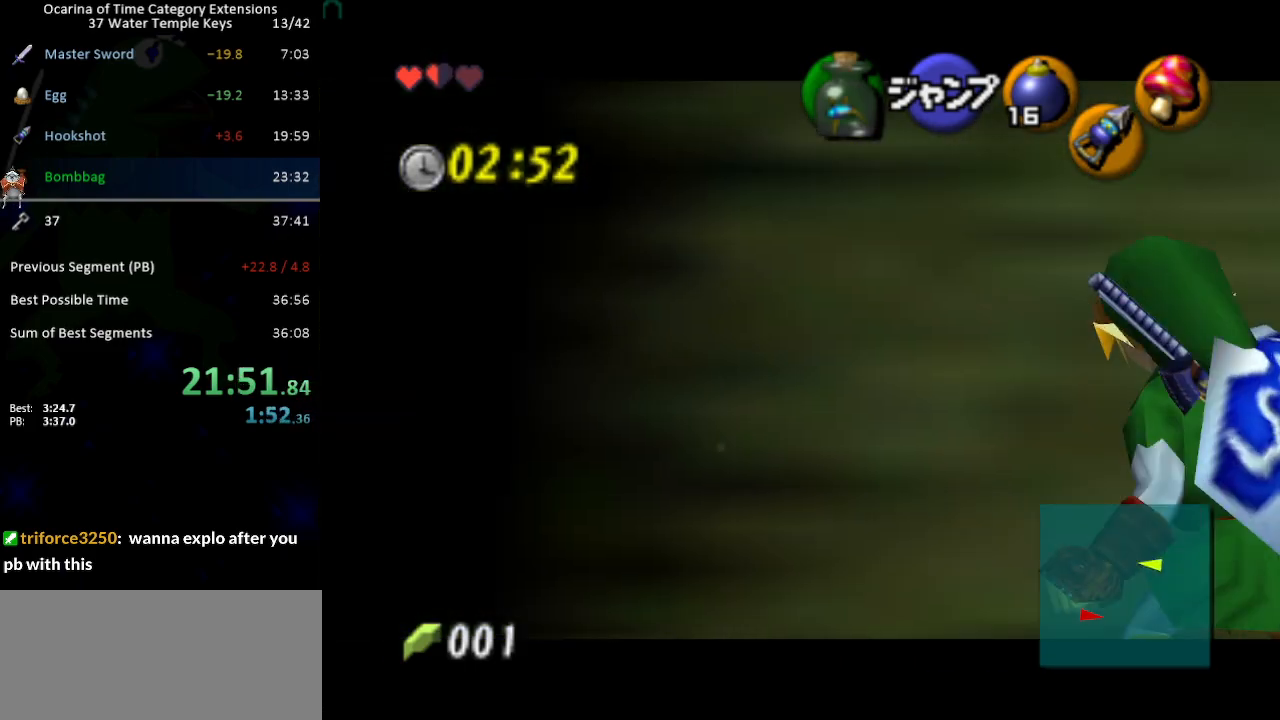
{"buttons": ["L1"], "left_stick": "right", "right_stick": "center", "events": [[283, "A", "down"], [317, "A", "up"]]}
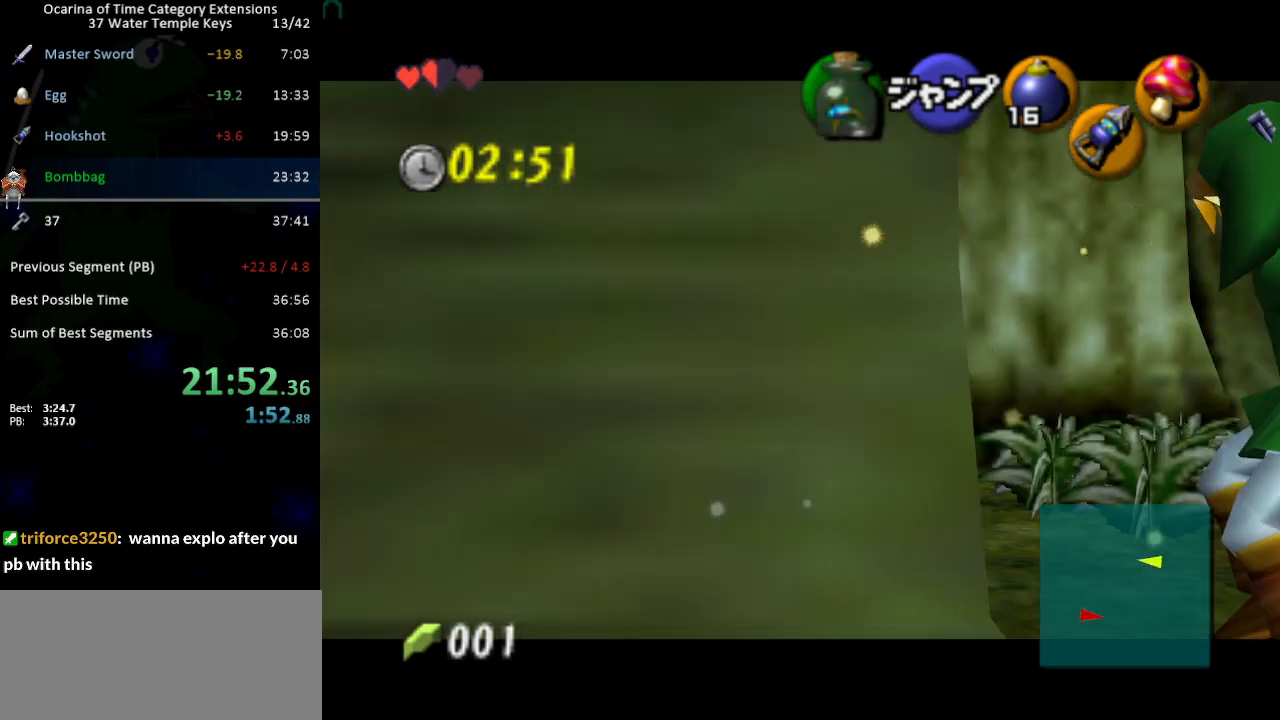
{"buttons": ["A", "L1"], "left_stick": "right", "right_stick": "center", "events": [[133, "A", "down"], [200, "A", "up"], [500, "A", "down"]]}
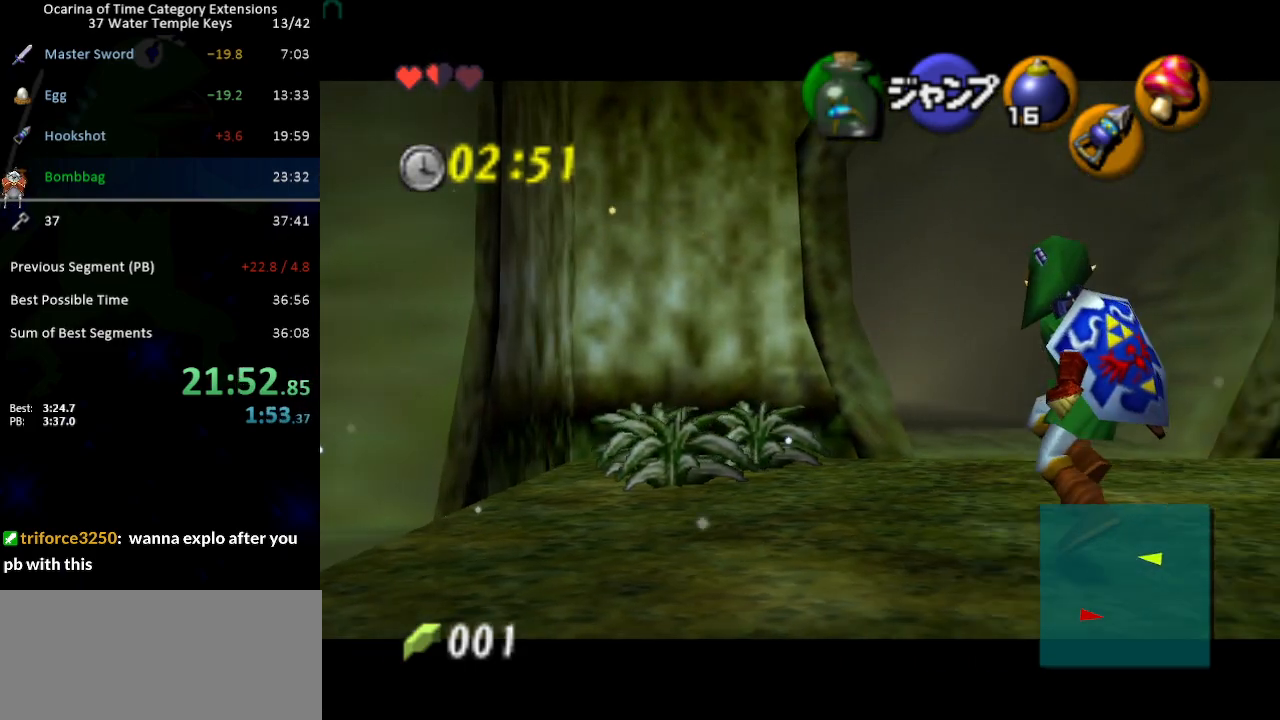
{"buttons": ["L1"], "left_stick": "right", "right_stick": "center", "events": [[67, "A", "up"], [350, "A", "down"], [417, "A", "up"]]}
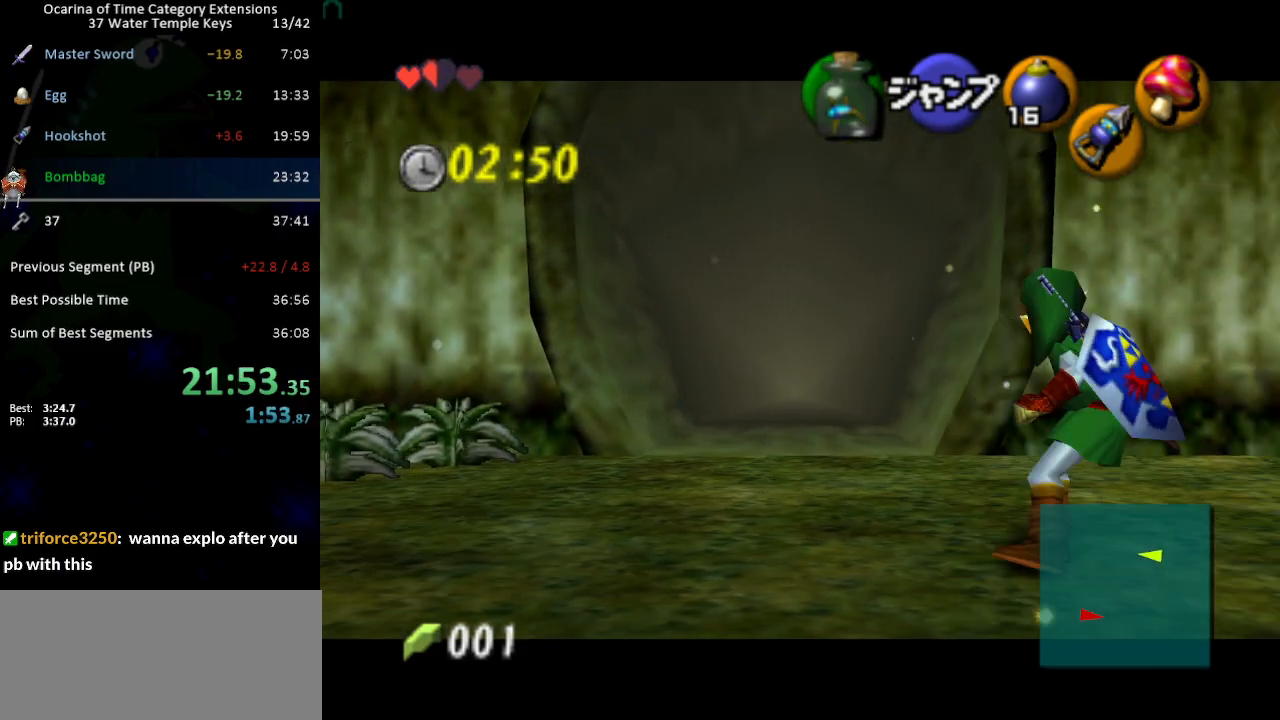
{"buttons": ["L1"], "left_stick": "right", "right_stick": "center", "events": [[217, "A", "down"], [250, "A", "up"]]}
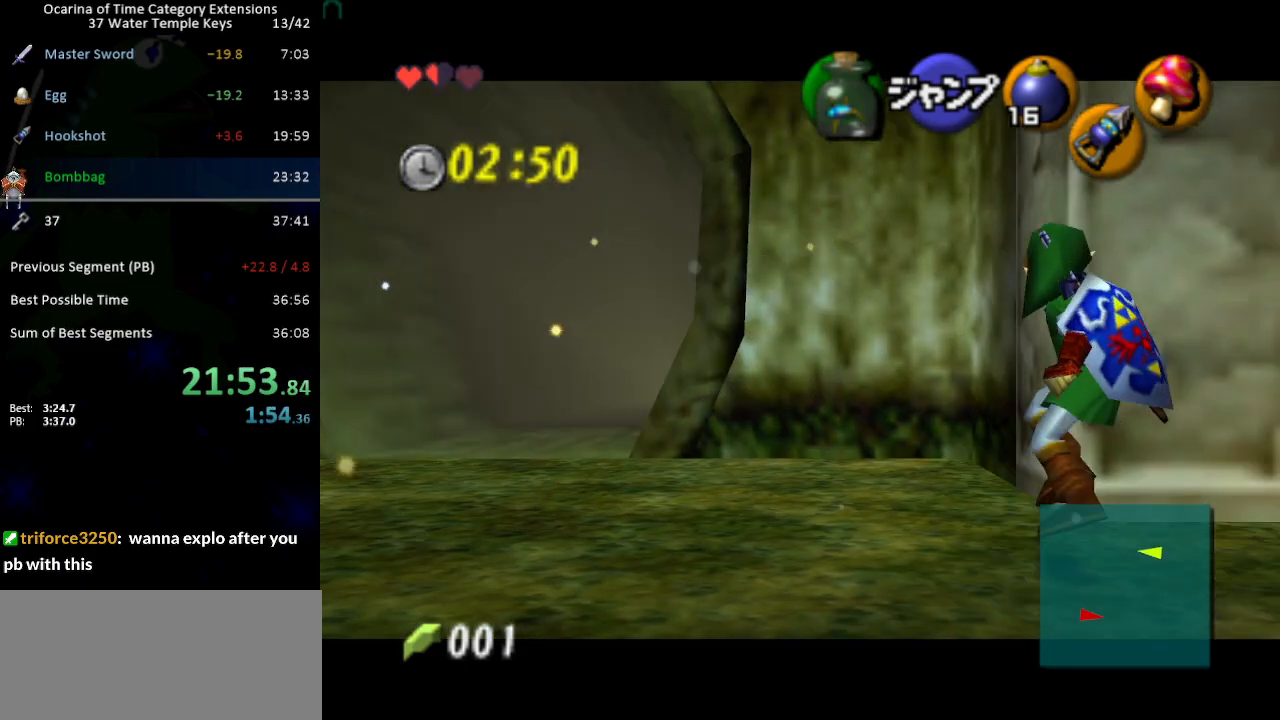
{"buttons": ["L1"], "left_stick": "right", "right_stick": "center", "events": [[67, "A", "down"], [167, "A", "up"]]}
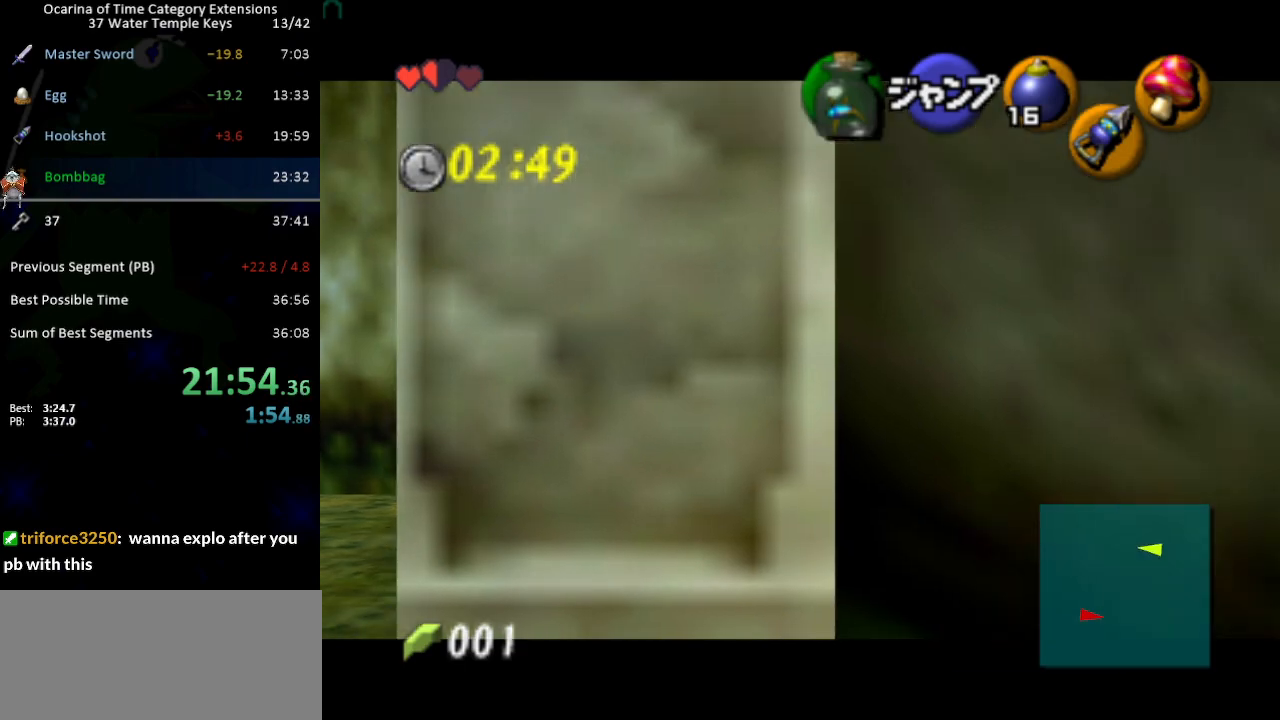
{"buttons": ["L1"], "left_stick": "right", "right_stick": "center", "events": [[33, "A", "down"], [67, "A", "up"], [167, "A", "down"], [200, "A", "up"], [317, "A", "down"], [350, "A", "up"], [417, "A", "down"], [483, "A", "up"]]}